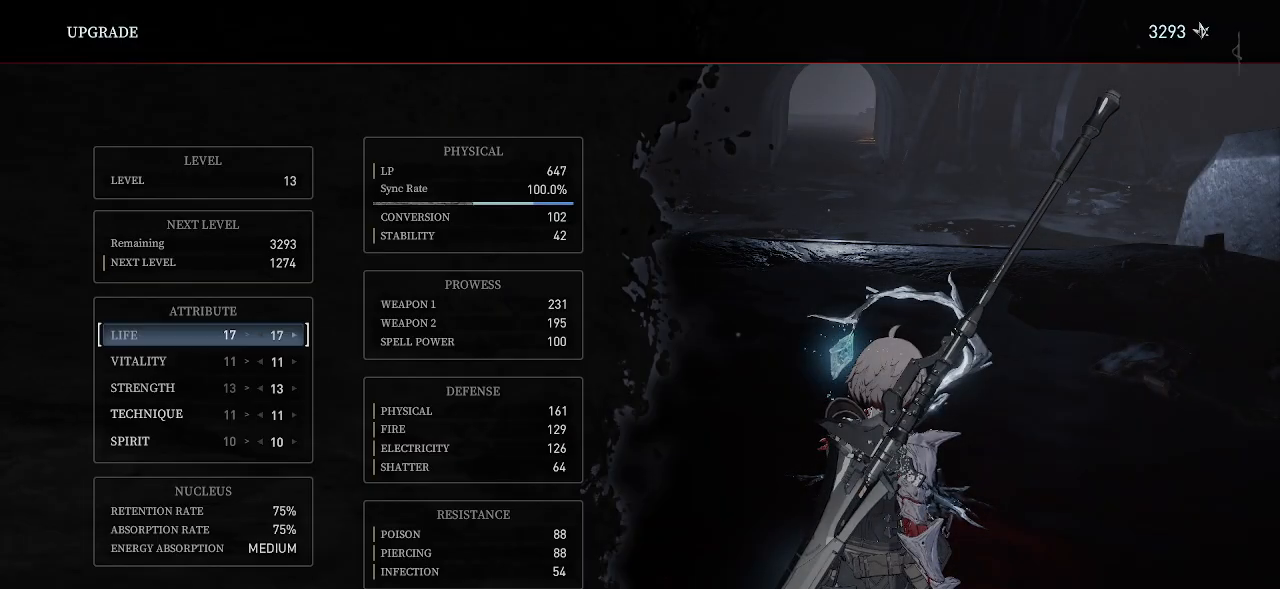
Gameplay with a controller (PlayStation layout); each line is a JSON object with the inputs held at the frame after it. "events" lists button and stick changes between this image and that frame as [ms after this image, input, new state], when the widget could be followed in between. Not read: L3 R1.
{"buttons": [], "left_stick": "center", "right_stick": "center", "events": [[50, "CROSS", "up"]]}
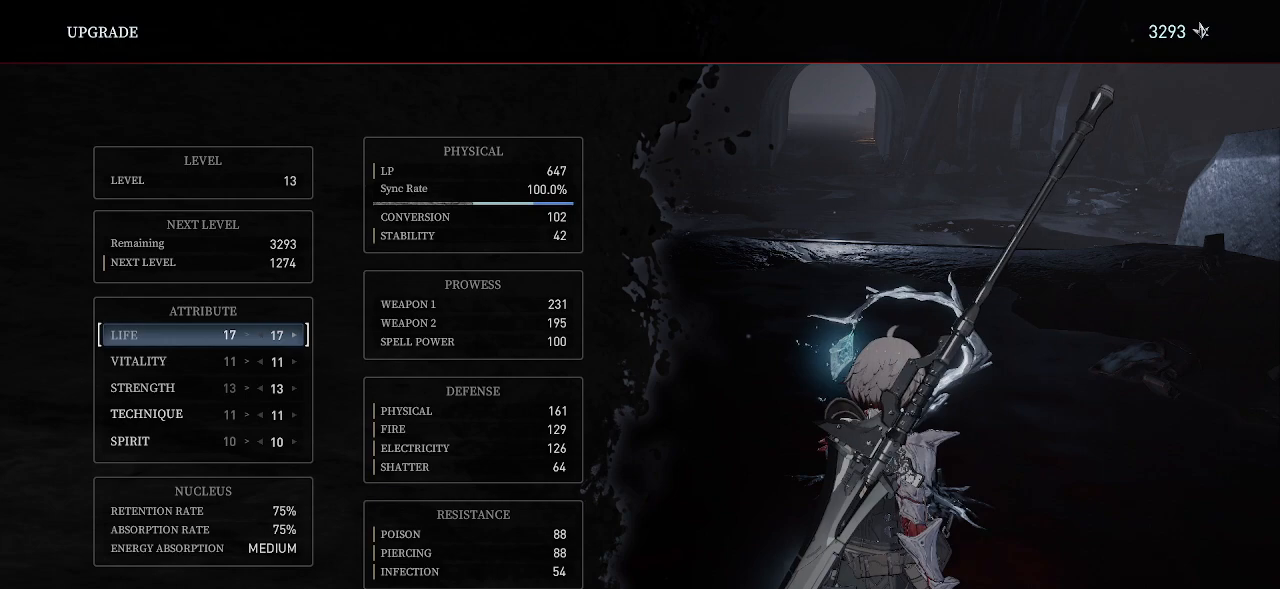
{"buttons": ["DPAD_RIGHT"], "left_stick": "center", "right_stick": "center", "events": [[167, "DPAD_RIGHT", "down"], [333, "DPAD_RIGHT", "up"], [417, "DPAD_RIGHT", "down"]]}
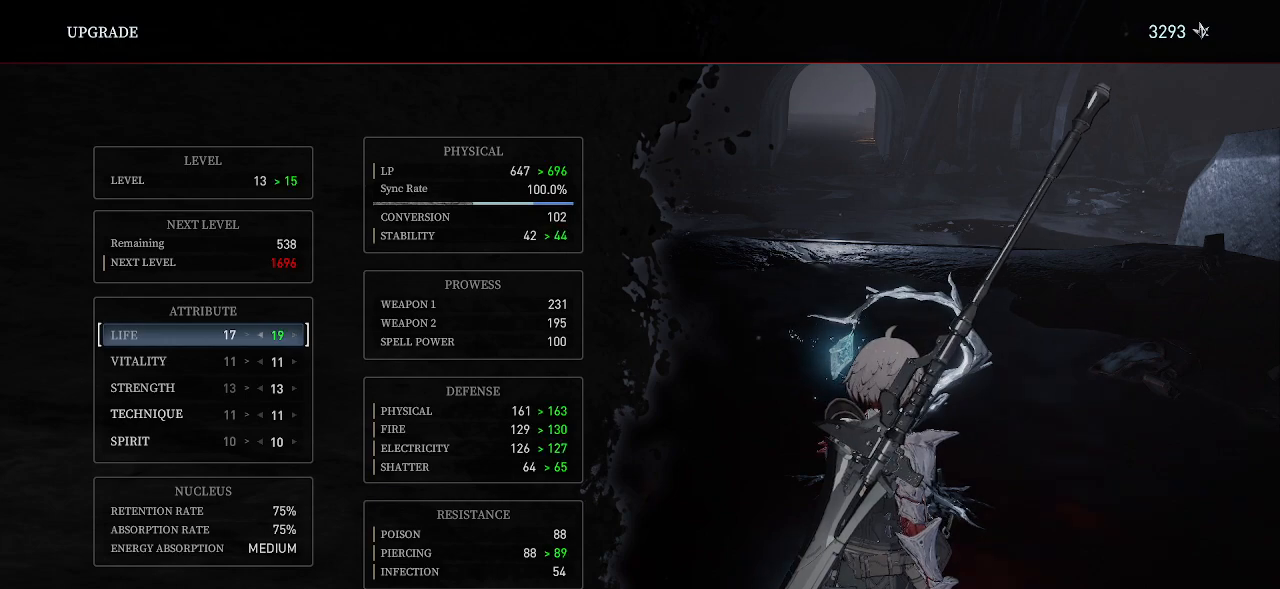
{"buttons": ["DPAD_LEFT"], "left_stick": "center", "right_stick": "center", "events": [[33, "DPAD_RIGHT", "up"], [100, "DPAD_RIGHT", "down"], [233, "DPAD_RIGHT", "up"], [467, "DPAD_LEFT", "down"]]}
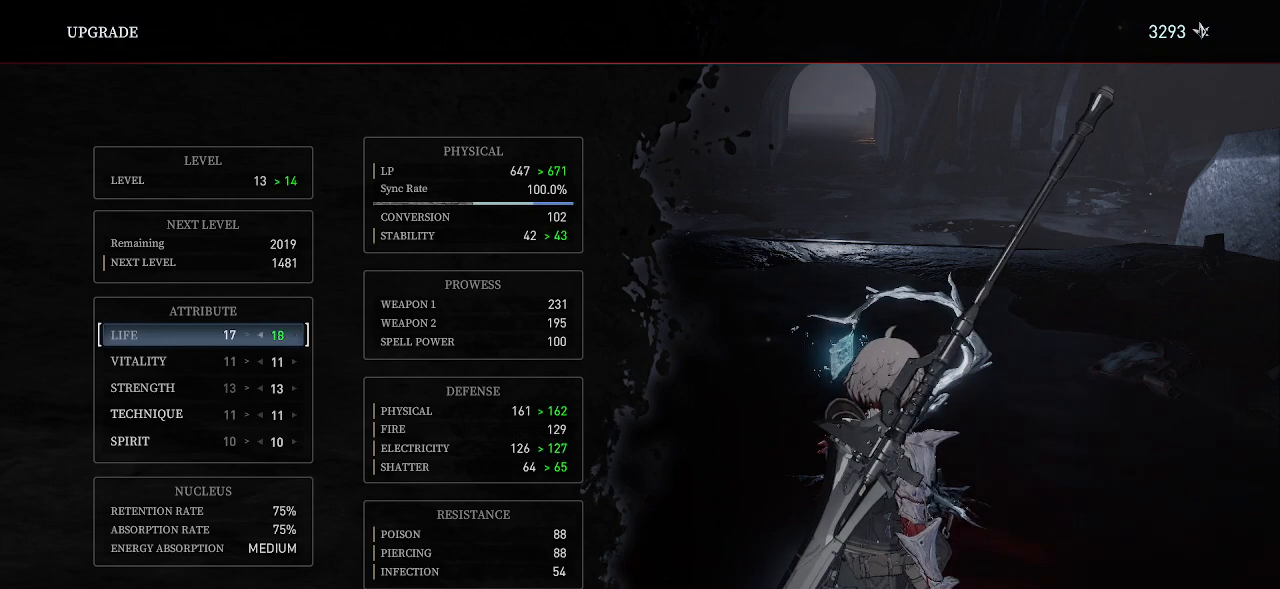
{"buttons": ["DPAD_RIGHT"], "left_stick": "center", "right_stick": "center", "events": [[67, "DPAD_LEFT", "up"], [150, "DPAD_LEFT", "down"], [233, "DPAD_LEFT", "up"], [483, "DPAD_RIGHT", "down"]]}
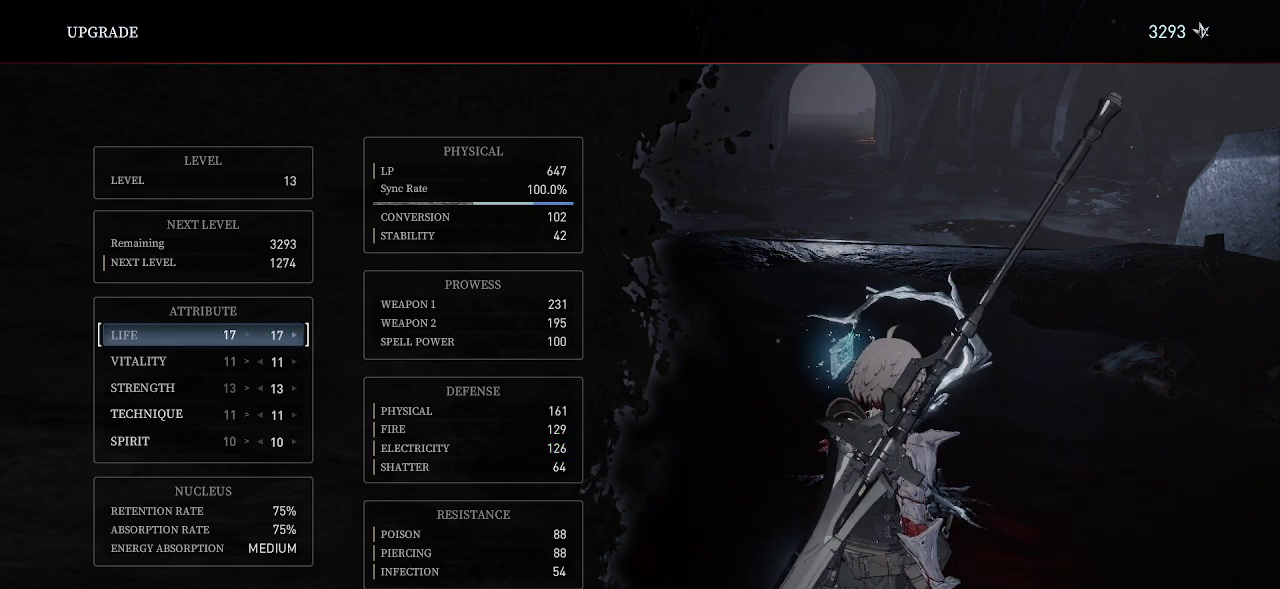
{"buttons": [], "left_stick": "center", "right_stick": "center", "events": [[50, "DPAD_RIGHT", "up"], [133, "DPAD_RIGHT", "down"], [250, "DPAD_RIGHT", "up"], [350, "DPAD_LEFT", "down"], [450, "DPAD_LEFT", "up"]]}
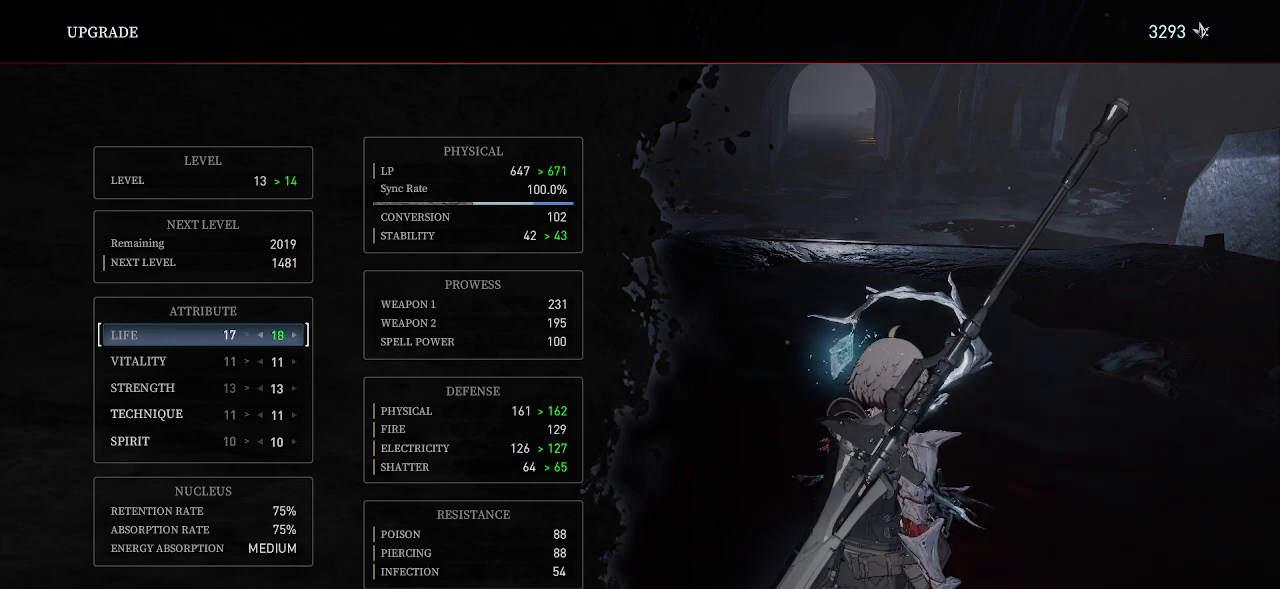
{"buttons": [], "left_stick": "center", "right_stick": "center", "events": []}
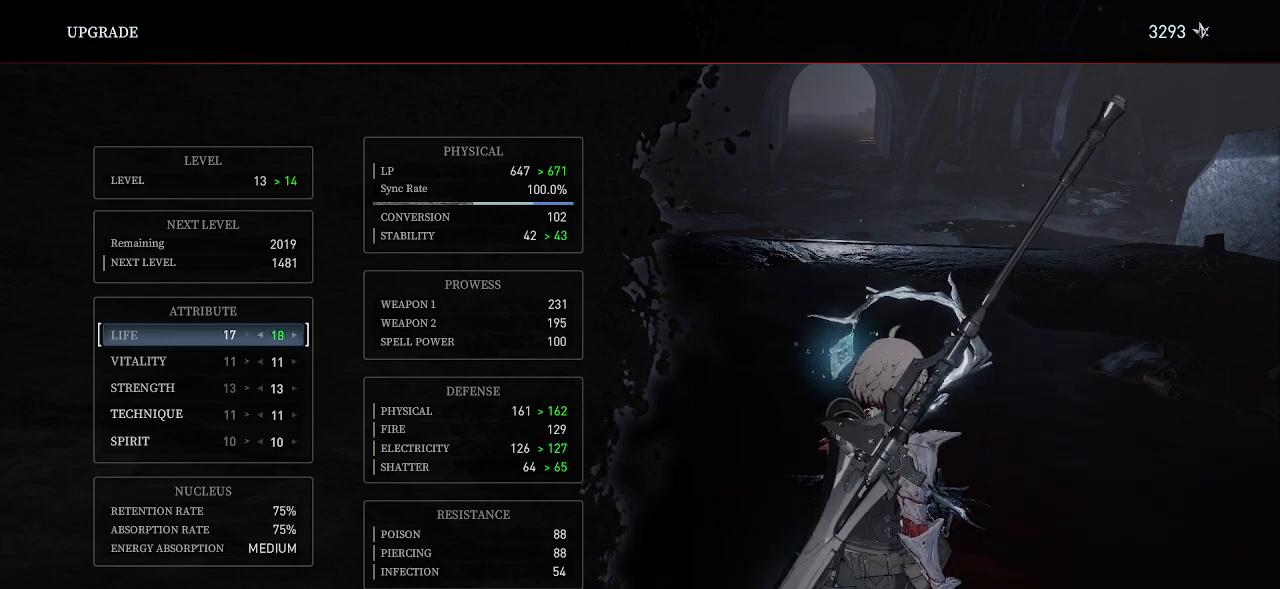
{"buttons": ["DPAD_DOWN"], "left_stick": "center", "right_stick": "center", "events": [[33, "DPAD_LEFT", "down"], [150, "DPAD_LEFT", "up"], [267, "DPAD_DOWN", "down"], [367, "DPAD_DOWN", "up"], [433, "DPAD_DOWN", "down"]]}
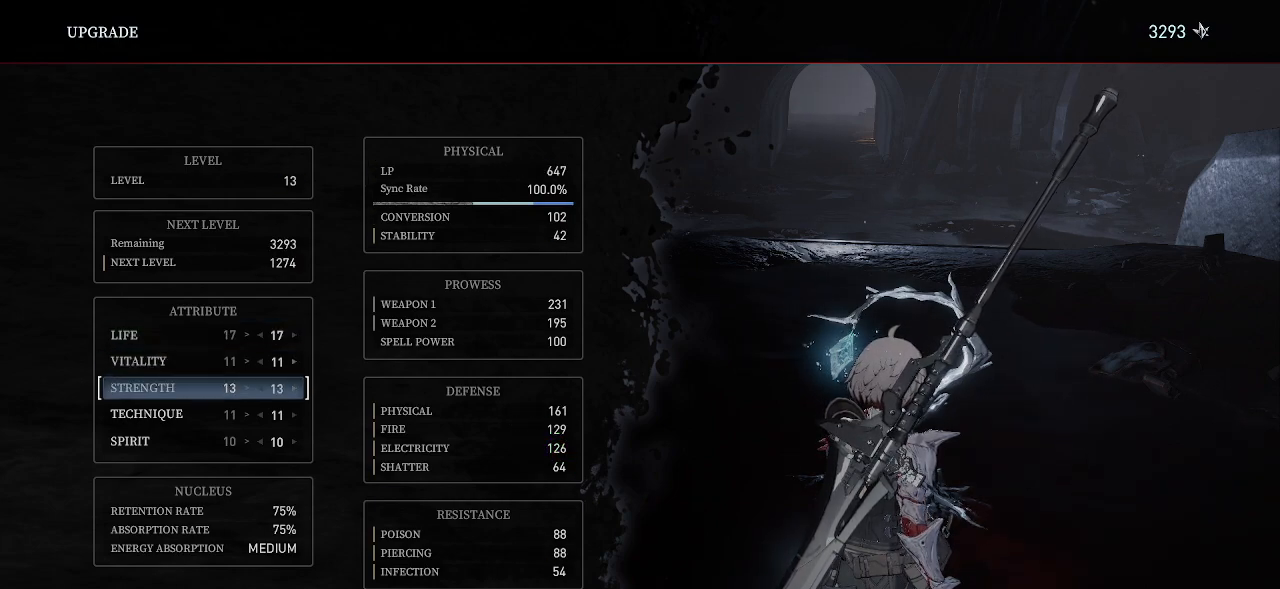
{"buttons": ["DPAD_RIGHT"], "left_stick": "center", "right_stick": "center", "events": [[17, "DPAD_DOWN", "up"], [183, "DPAD_RIGHT", "down"], [300, "DPAD_RIGHT", "up"], [450, "DPAD_RIGHT", "down"]]}
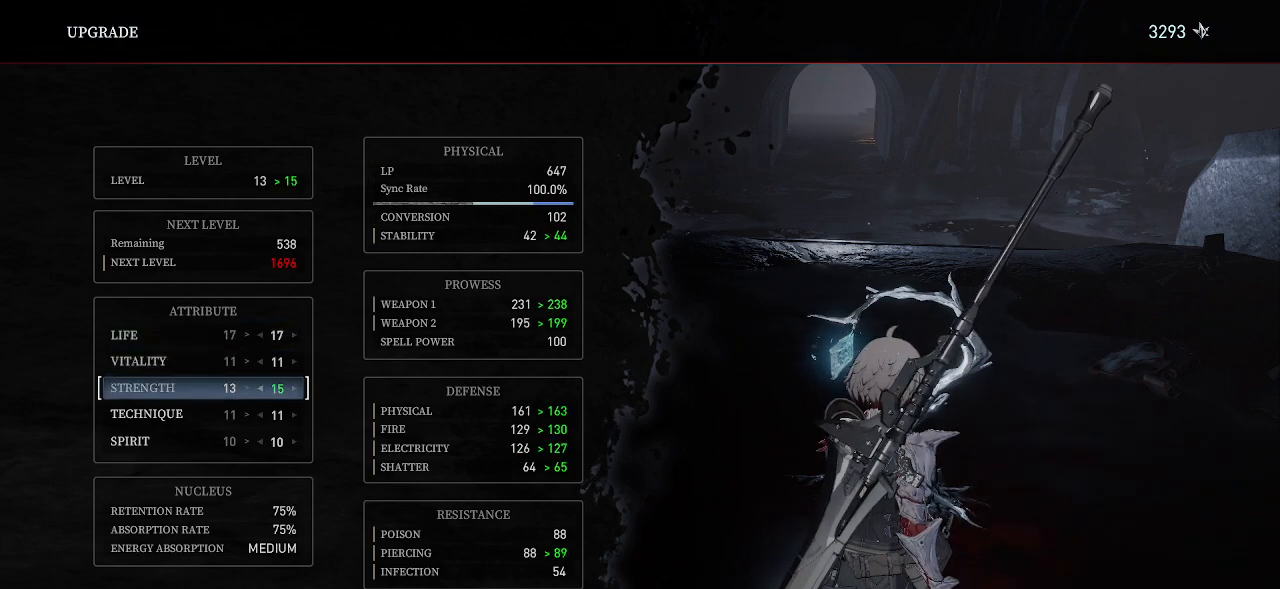
{"buttons": ["DPAD_LEFT"], "left_stick": "center", "right_stick": "center", "events": [[67, "DPAD_RIGHT", "up"], [133, "DPAD_RIGHT", "down"], [283, "DPAD_RIGHT", "up"], [483, "DPAD_LEFT", "down"]]}
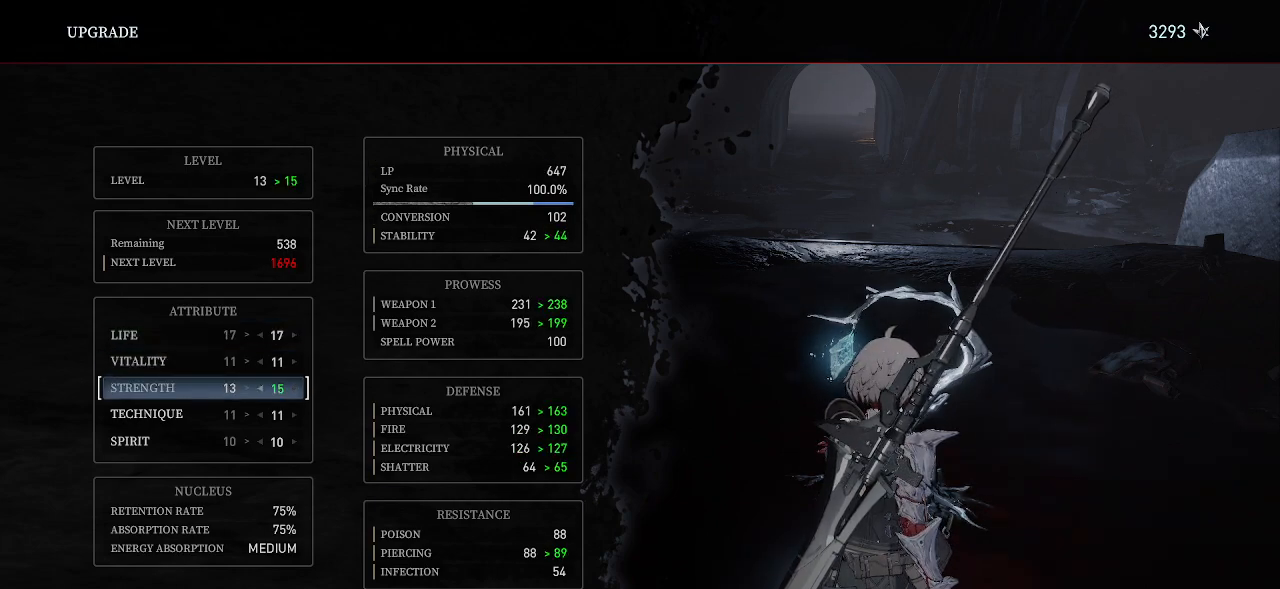
{"buttons": [], "left_stick": "center", "right_stick": "center", "events": [[100, "DPAD_LEFT", "up"], [167, "DPAD_LEFT", "down"], [283, "DPAD_LEFT", "up"]]}
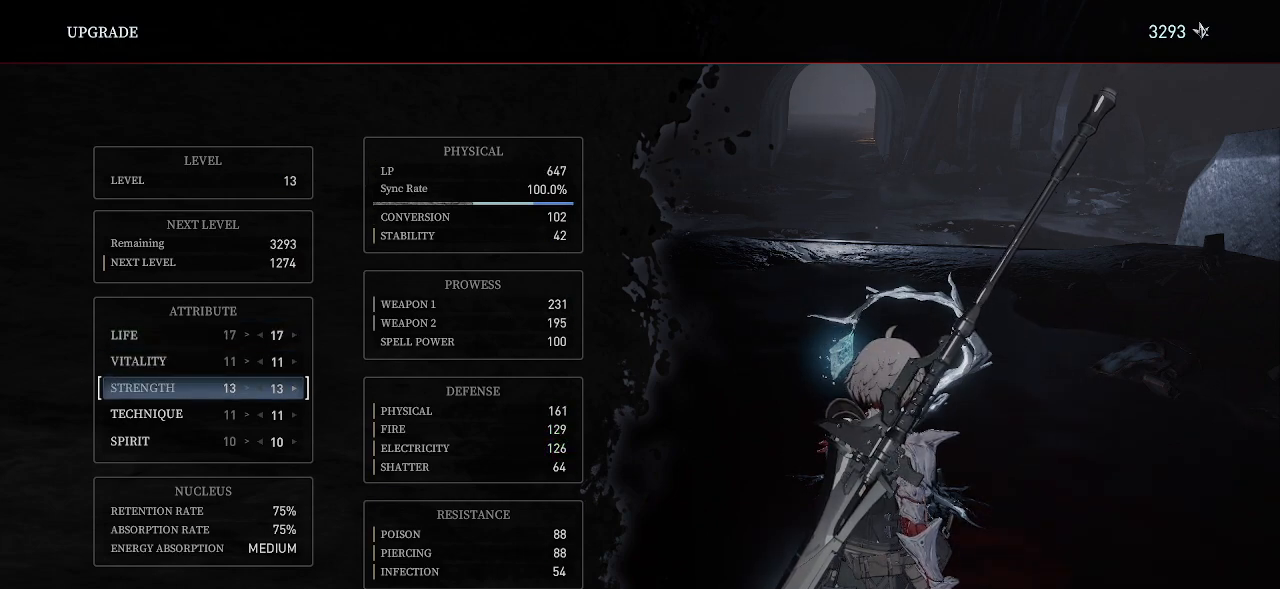
{"buttons": [], "left_stick": "center", "right_stick": "center", "events": []}
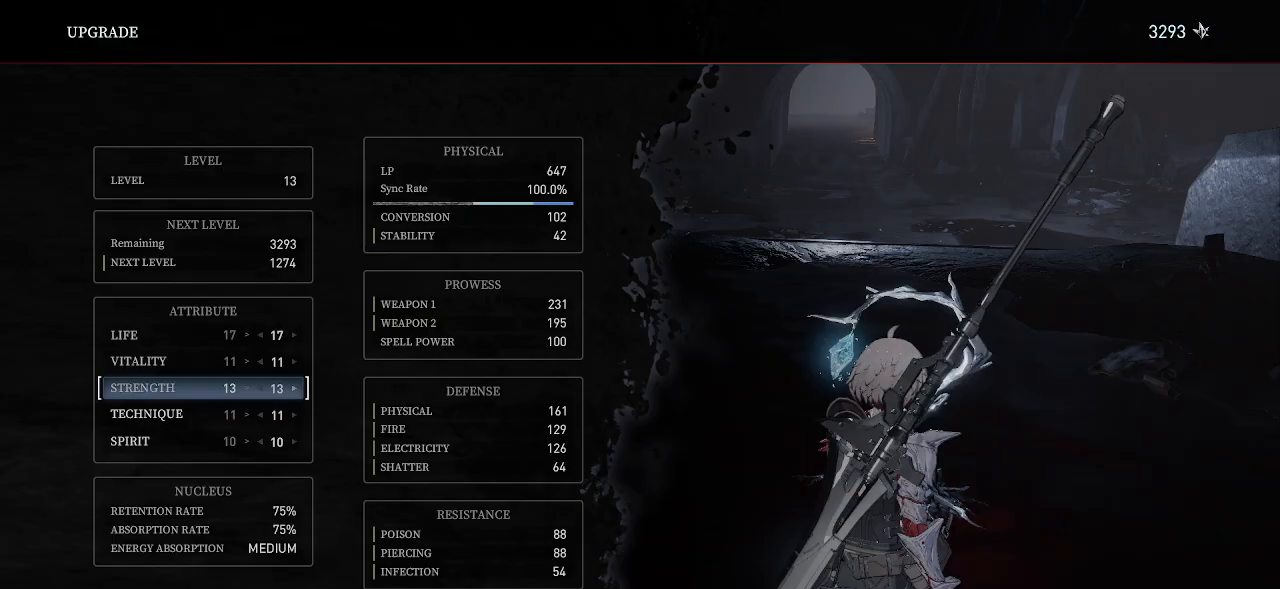
{"buttons": [], "left_stick": "center", "right_stick": "center", "events": [[67, "DPAD_RIGHT", "down"], [167, "DPAD_RIGHT", "up"]]}
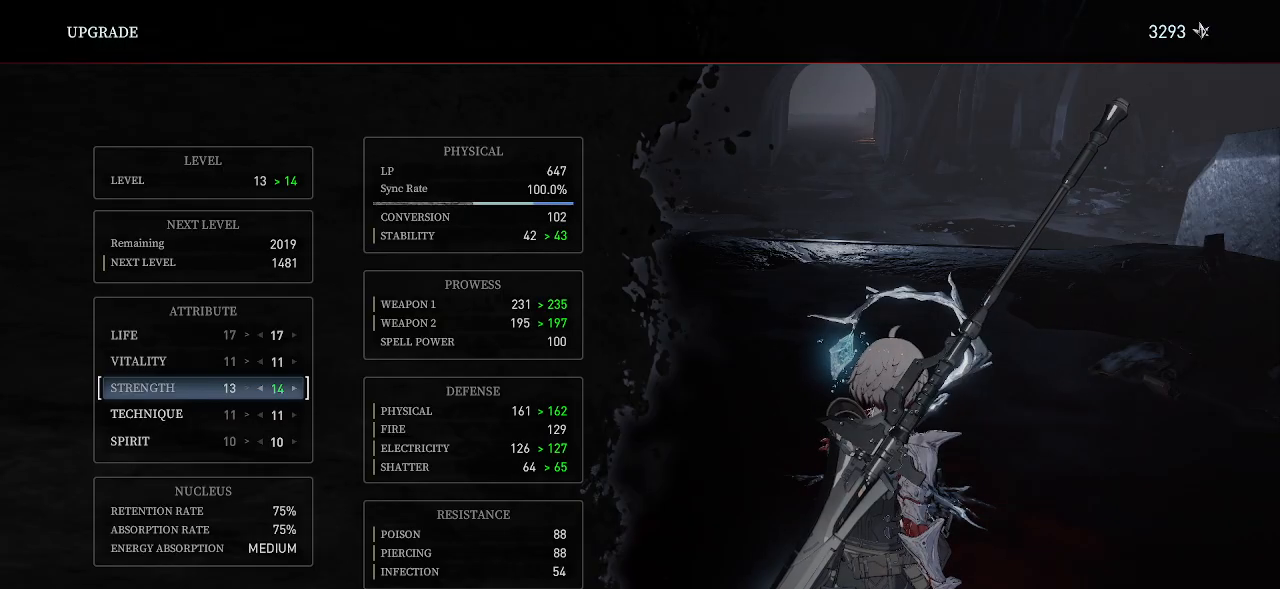
{"buttons": ["DPAD_RIGHT"], "left_stick": "center", "right_stick": "center", "events": [[267, "DPAD_RIGHT", "down"], [400, "DPAD_RIGHT", "up"], [467, "DPAD_RIGHT", "down"]]}
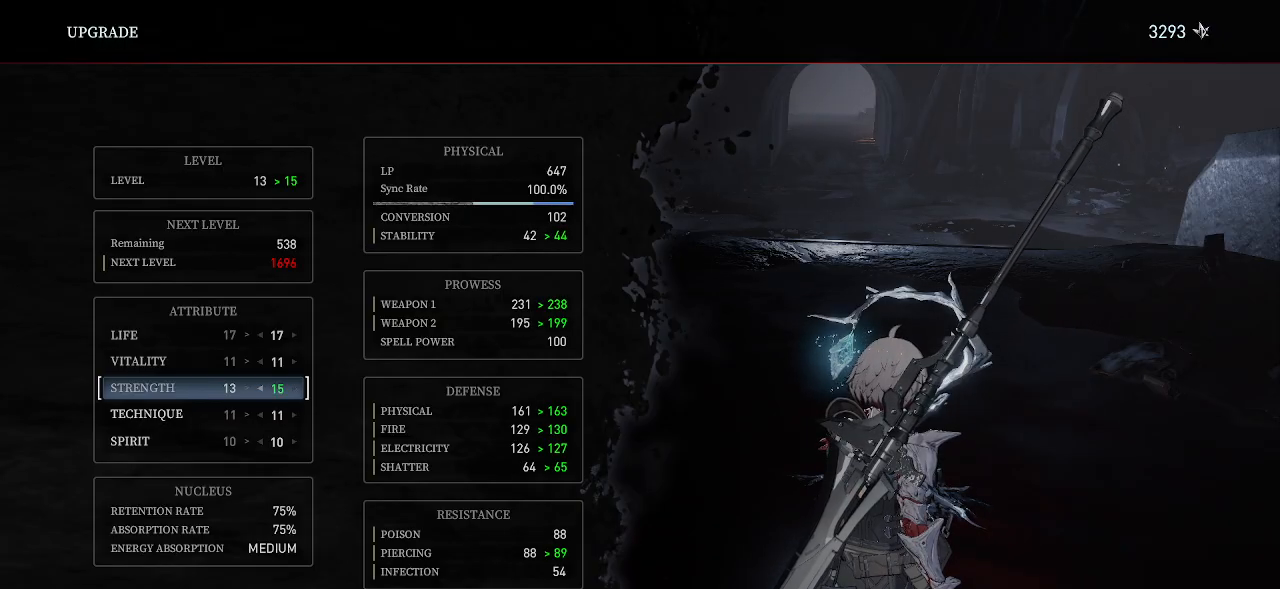
{"buttons": ["DPAD_LEFT"], "left_stick": "center", "right_stick": "center", "events": [[100, "DPAD_RIGHT", "up"], [467, "DPAD_LEFT", "down"]]}
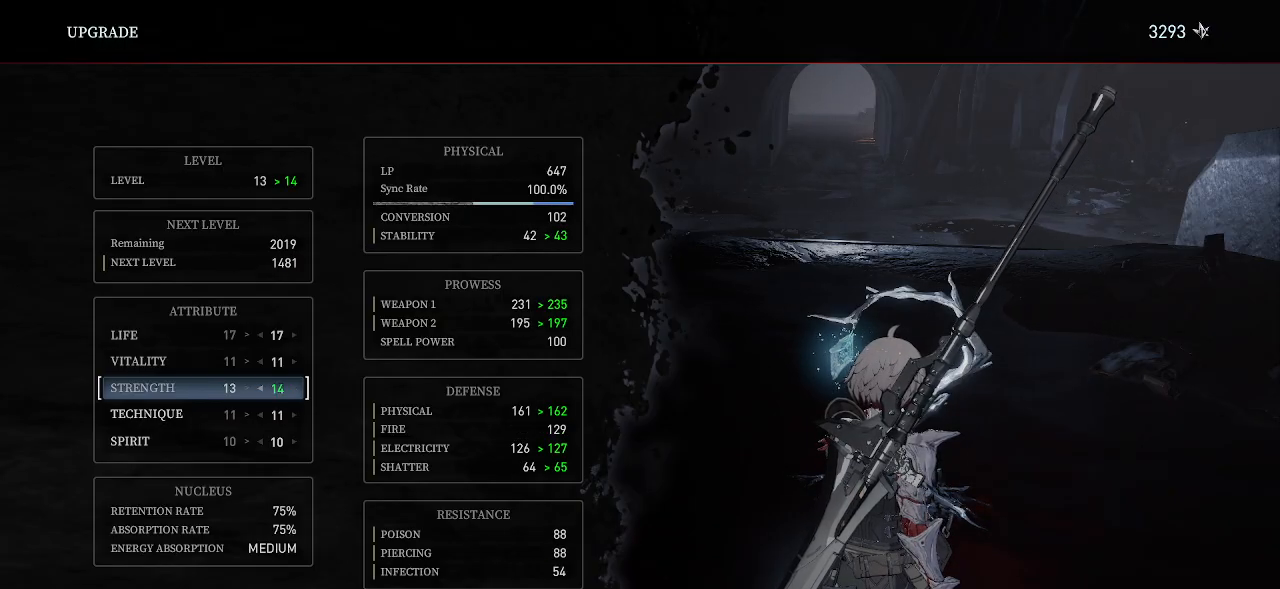
{"buttons": [], "left_stick": "center", "right_stick": "center", "events": [[67, "DPAD_LEFT", "up"], [350, "DPAD_LEFT", "down"], [467, "DPAD_LEFT", "up"]]}
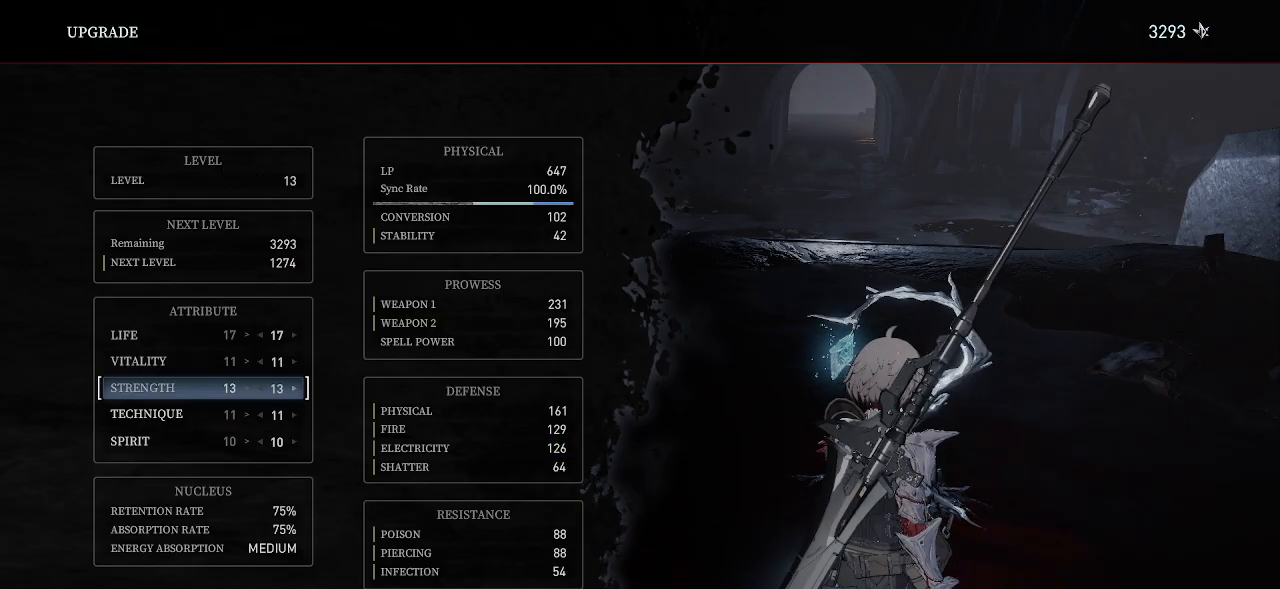
{"buttons": ["DPAD_RIGHT"], "left_stick": "center", "right_stick": "center", "events": [[167, "DPAD_DOWN", "down"], [233, "DPAD_DOWN", "up"], [433, "DPAD_RIGHT", "down"]]}
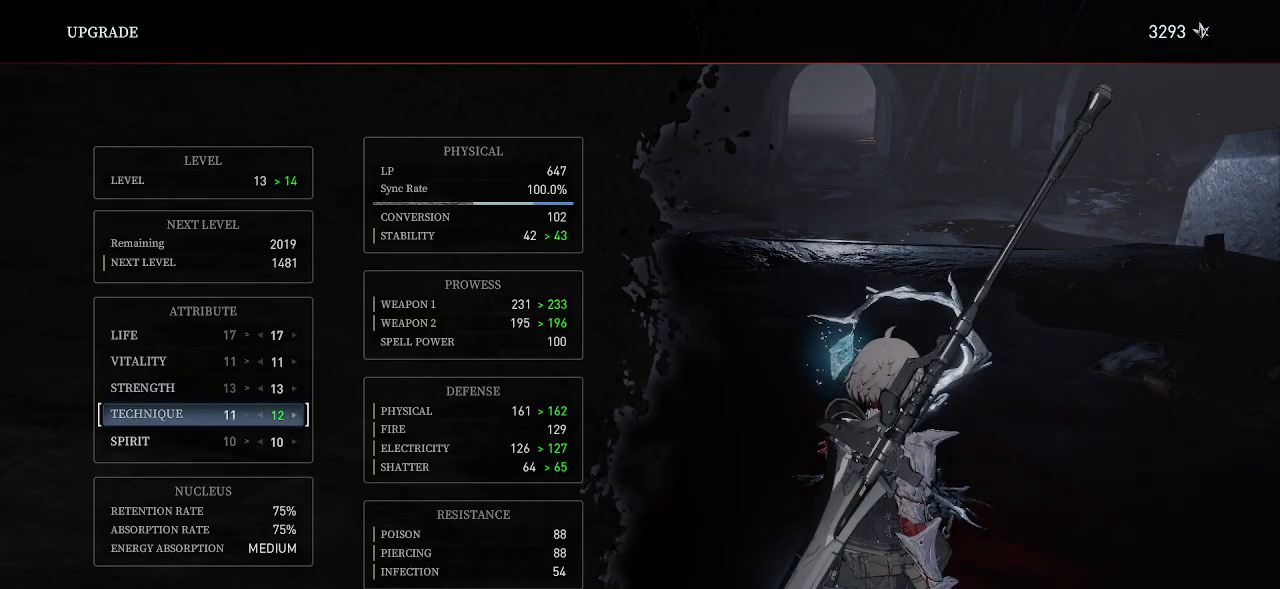
{"buttons": [], "left_stick": "center", "right_stick": "center", "events": [[17, "DPAD_RIGHT", "up"], [367, "DPAD_LEFT", "down"], [450, "DPAD_LEFT", "up"]]}
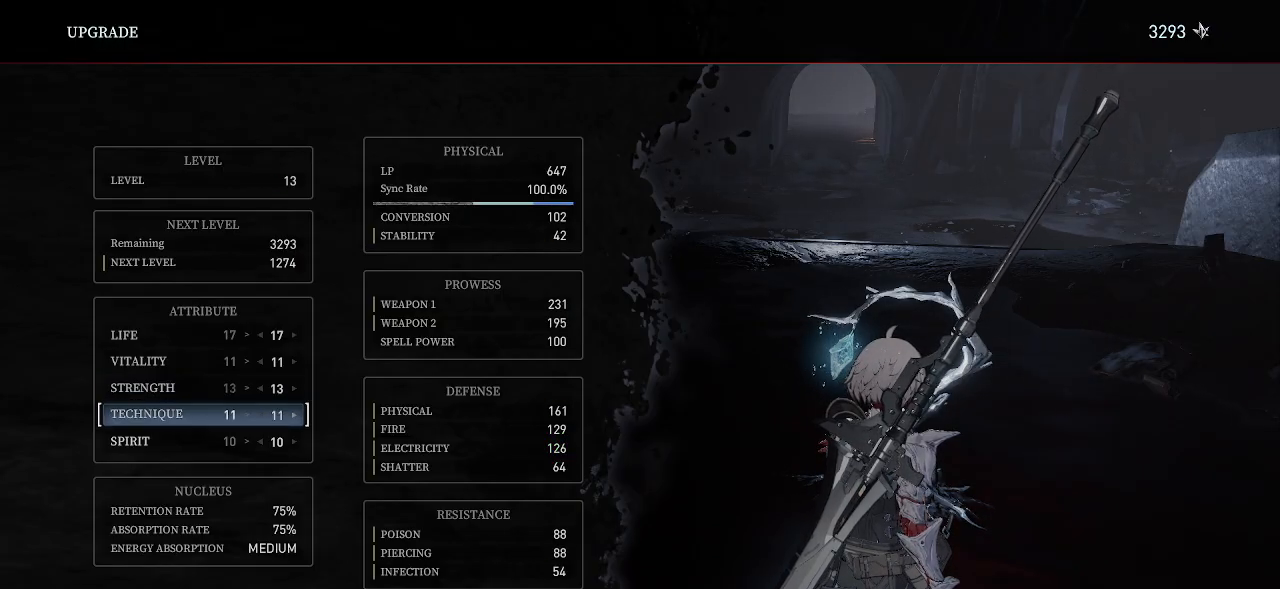
{"buttons": ["DPAD_RIGHT"], "left_stick": "center", "right_stick": "center", "events": [[83, "DPAD_UP", "down"], [133, "DPAD_UP", "up"], [267, "DPAD_RIGHT", "down"], [333, "DPAD_RIGHT", "up"], [433, "DPAD_RIGHT", "down"]]}
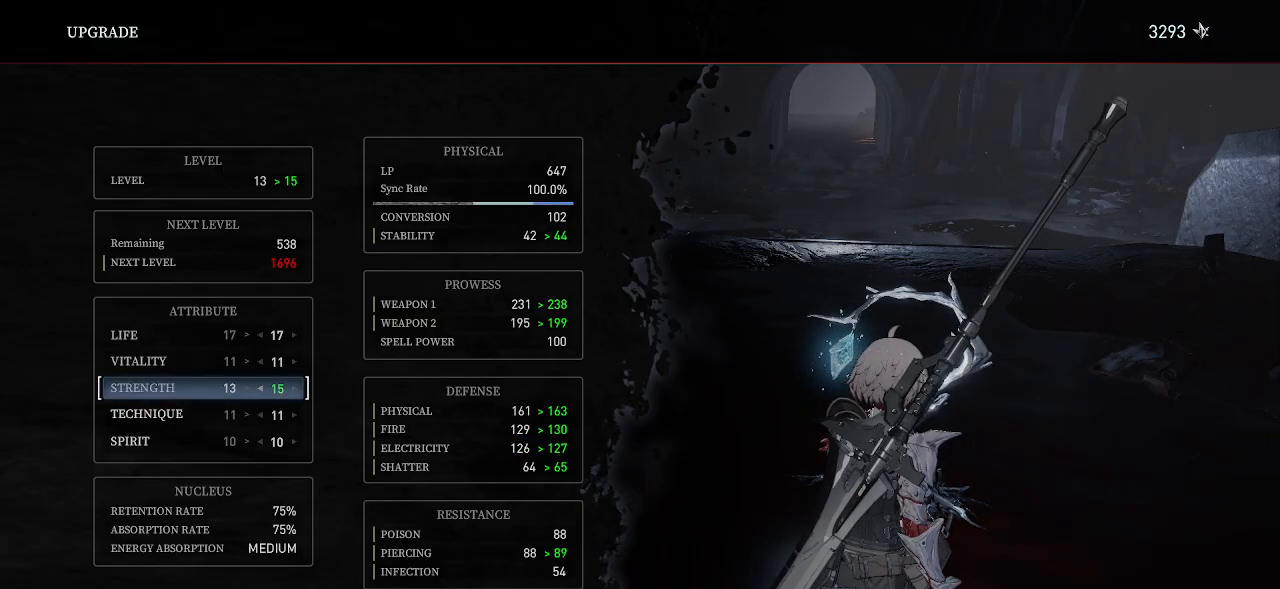
{"buttons": [], "left_stick": "center", "right_stick": "center", "events": [[17, "DPAD_RIGHT", "up"], [100, "DPAD_RIGHT", "down"], [233, "DPAD_RIGHT", "up"], [350, "CROSS", "down"], [483, "CROSS", "up"]]}
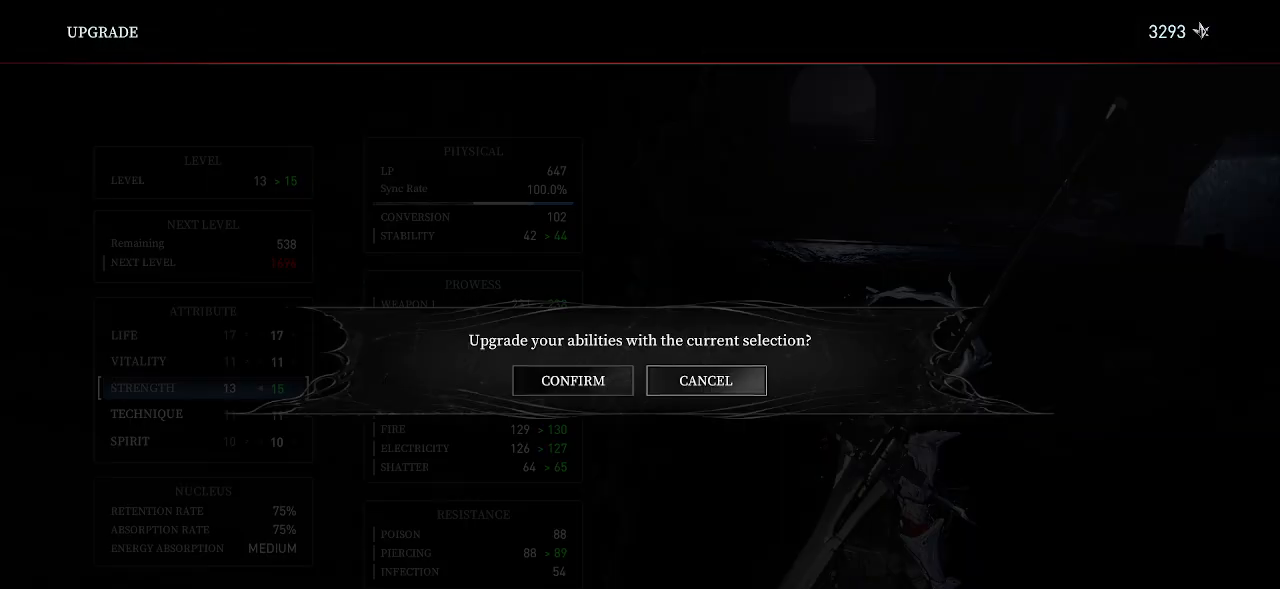
{"buttons": ["CROSS"], "left_stick": "center", "right_stick": "center", "events": [[183, "DPAD_LEFT", "down"], [283, "DPAD_LEFT", "up"], [500, "CROSS", "down"]]}
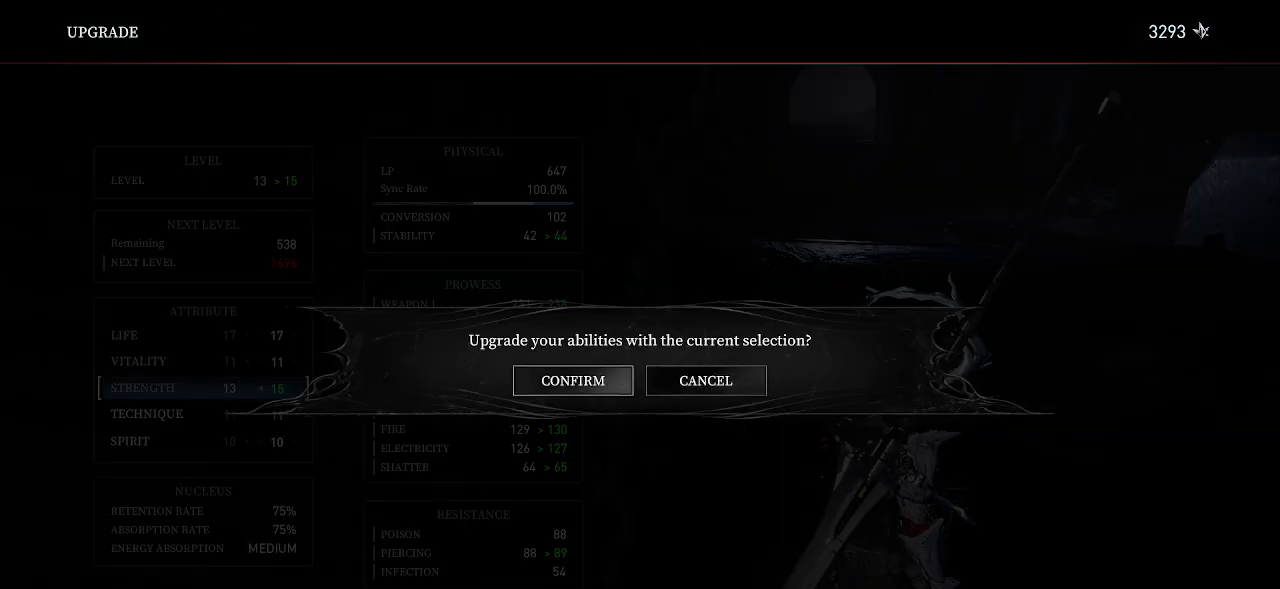
{"buttons": ["CIRCLE", "DPAD_UP"], "left_stick": "center", "right_stick": "center", "events": [[133, "CROSS", "up"], [450, "CIRCLE", "down"], [467, "DPAD_UP", "down"]]}
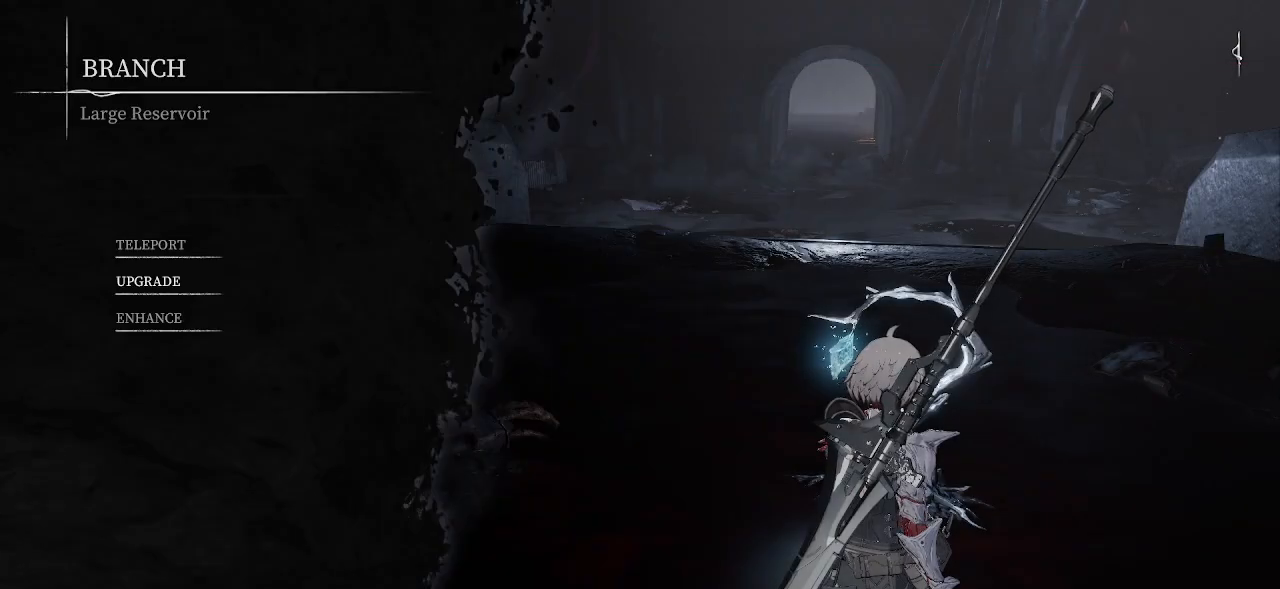
{"buttons": ["DPAD_UP"], "left_stick": "center", "right_stick": "center", "events": [[83, "CIRCLE", "up"], [267, "CIRCLE", "down"], [383, "CIRCLE", "up"]]}
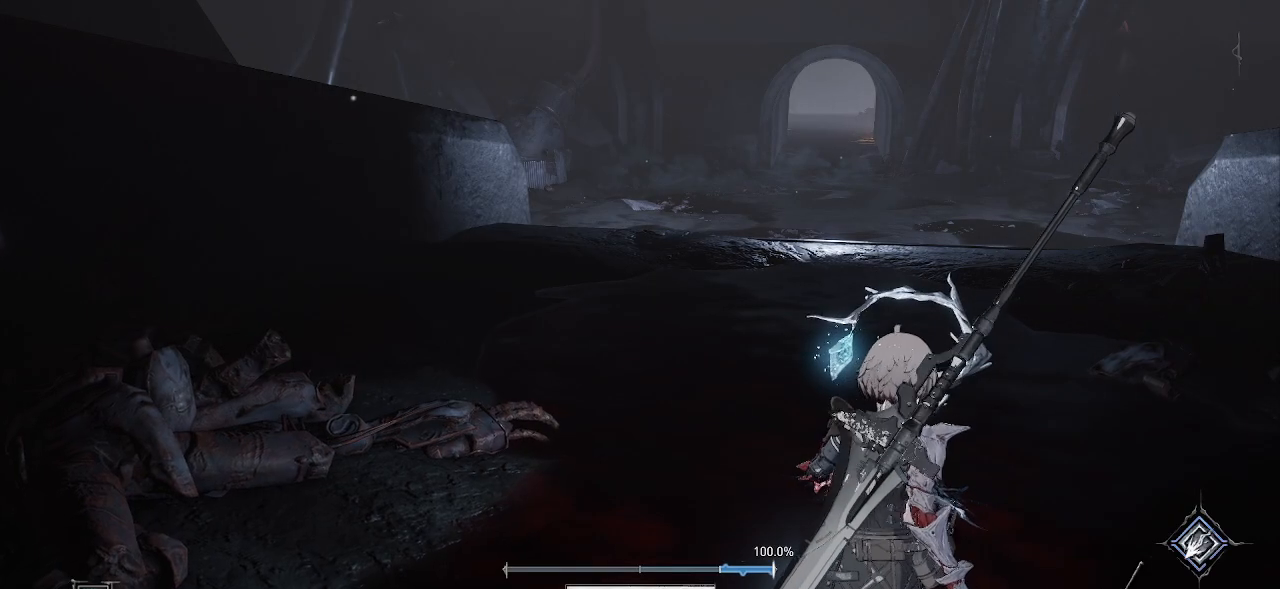
{"buttons": [], "left_stick": "center", "right_stick": "left", "events": [[33, "DPAD_UP", "up"], [350, "right_stick", "left"]]}
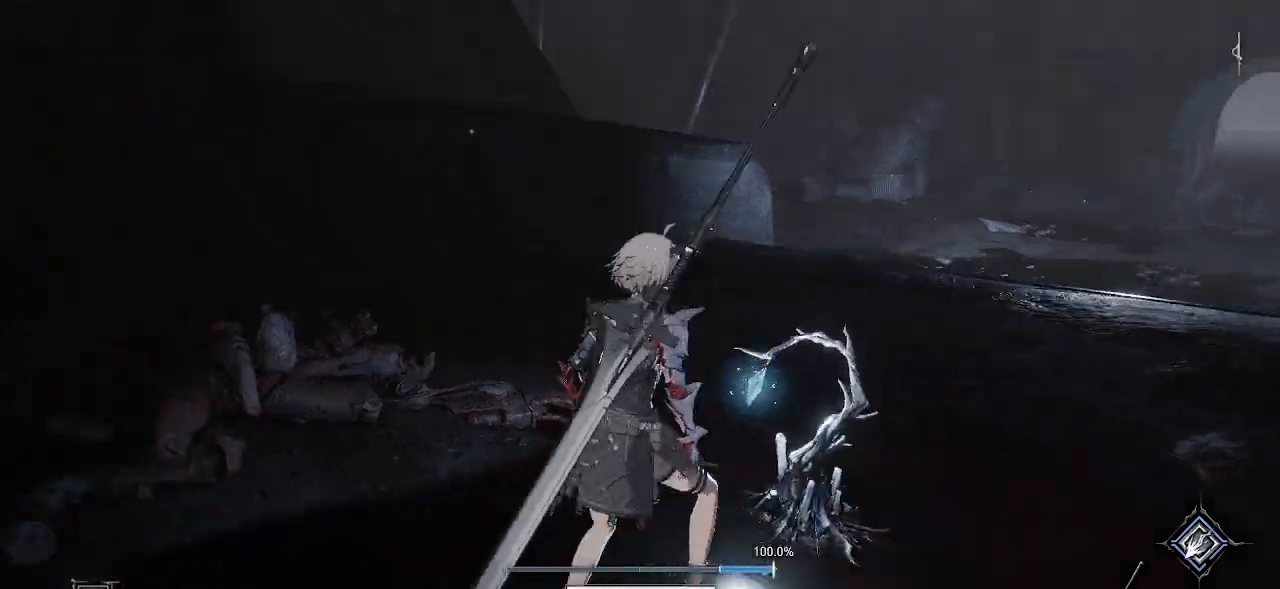
{"buttons": [], "left_stick": "up", "right_stick": "left"}
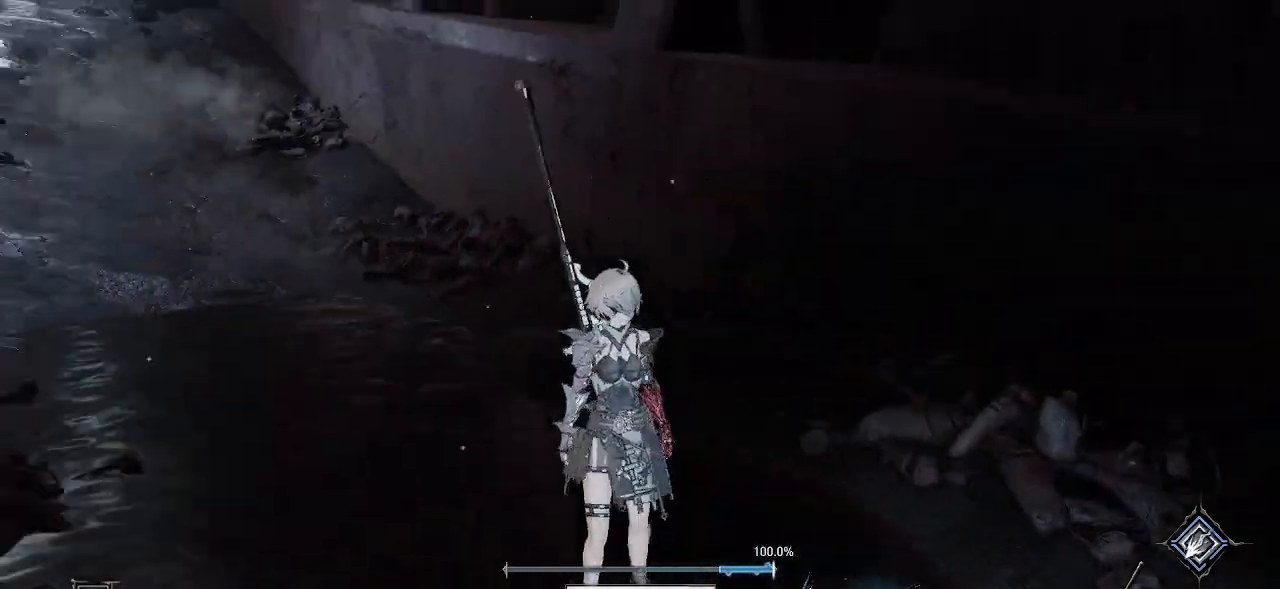
{"buttons": [], "left_stick": "up", "right_stick": "center", "events": [[133, "right_stick", "center"]]}
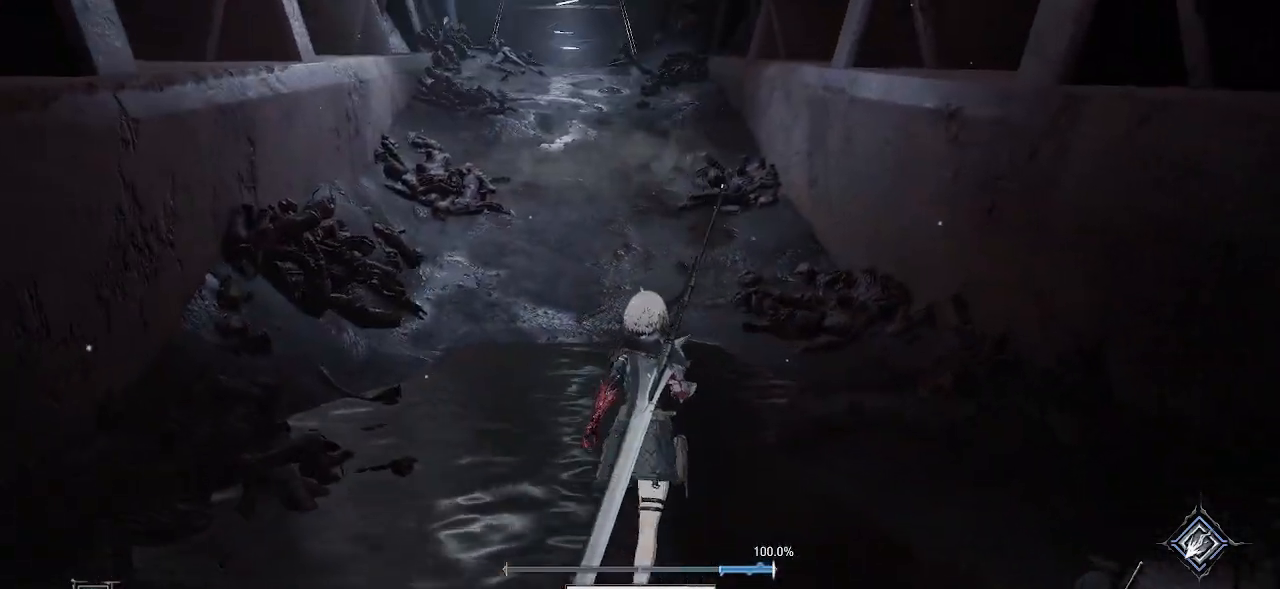
{"buttons": [], "left_stick": "up", "right_stick": "center", "events": []}
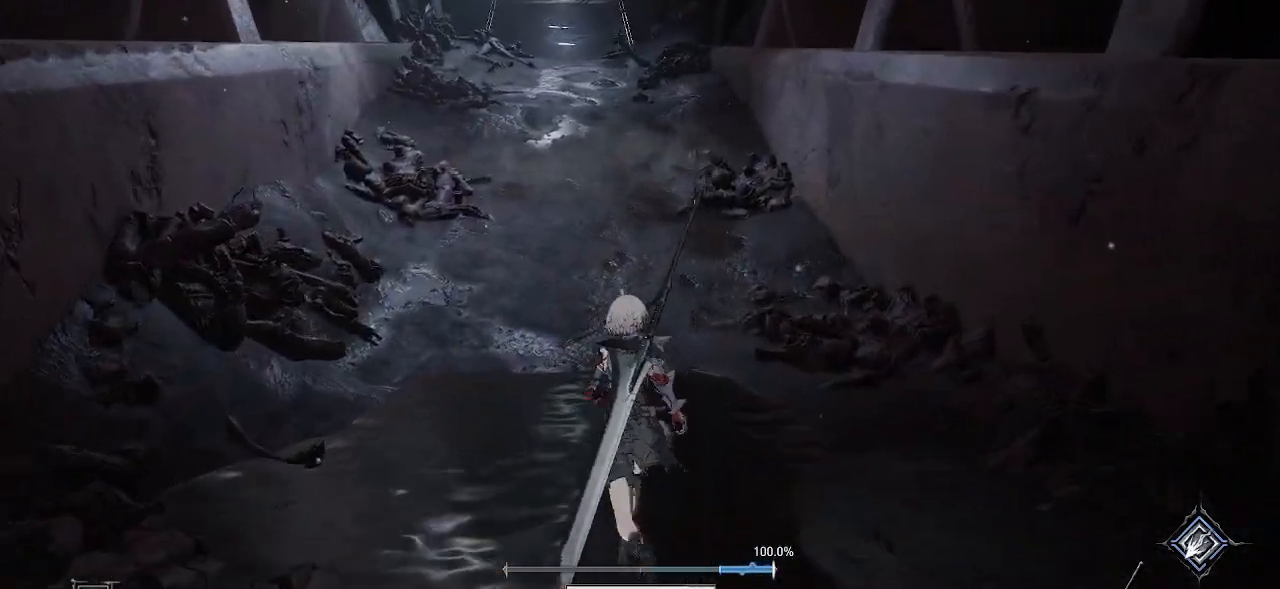
{"buttons": ["START"], "left_stick": "center", "right_stick": "center", "events": [[383, "left_stick", "center"], [483, "START", "down"]]}
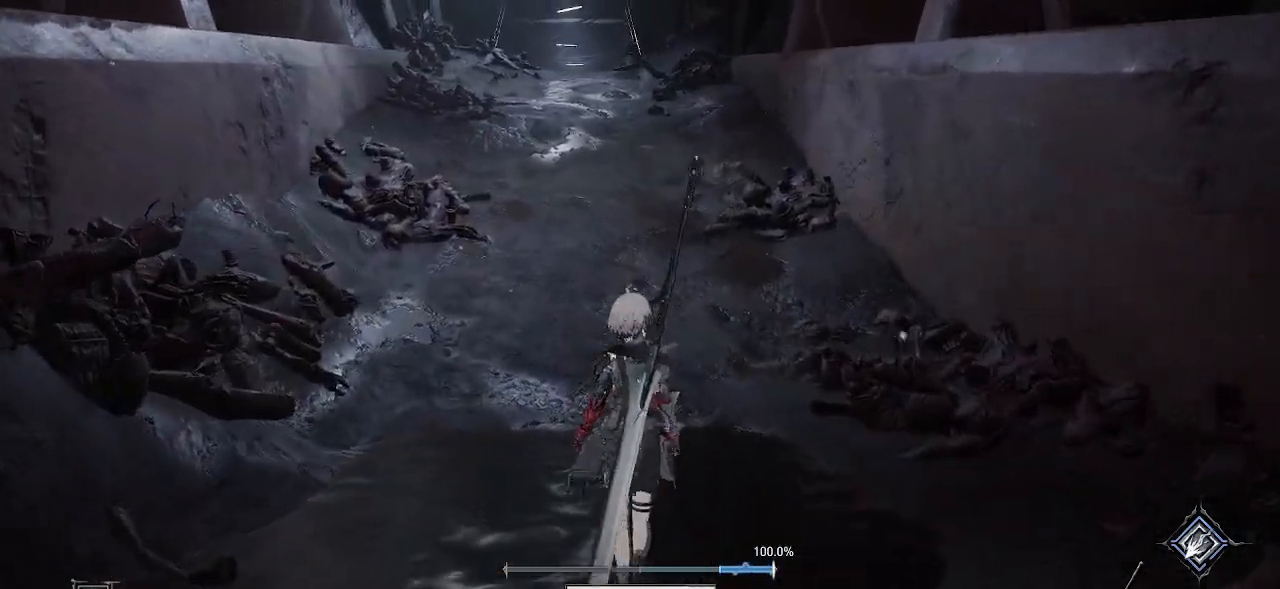
{"buttons": [], "left_stick": "center", "right_stick": "center", "events": [[150, "START", "up"]]}